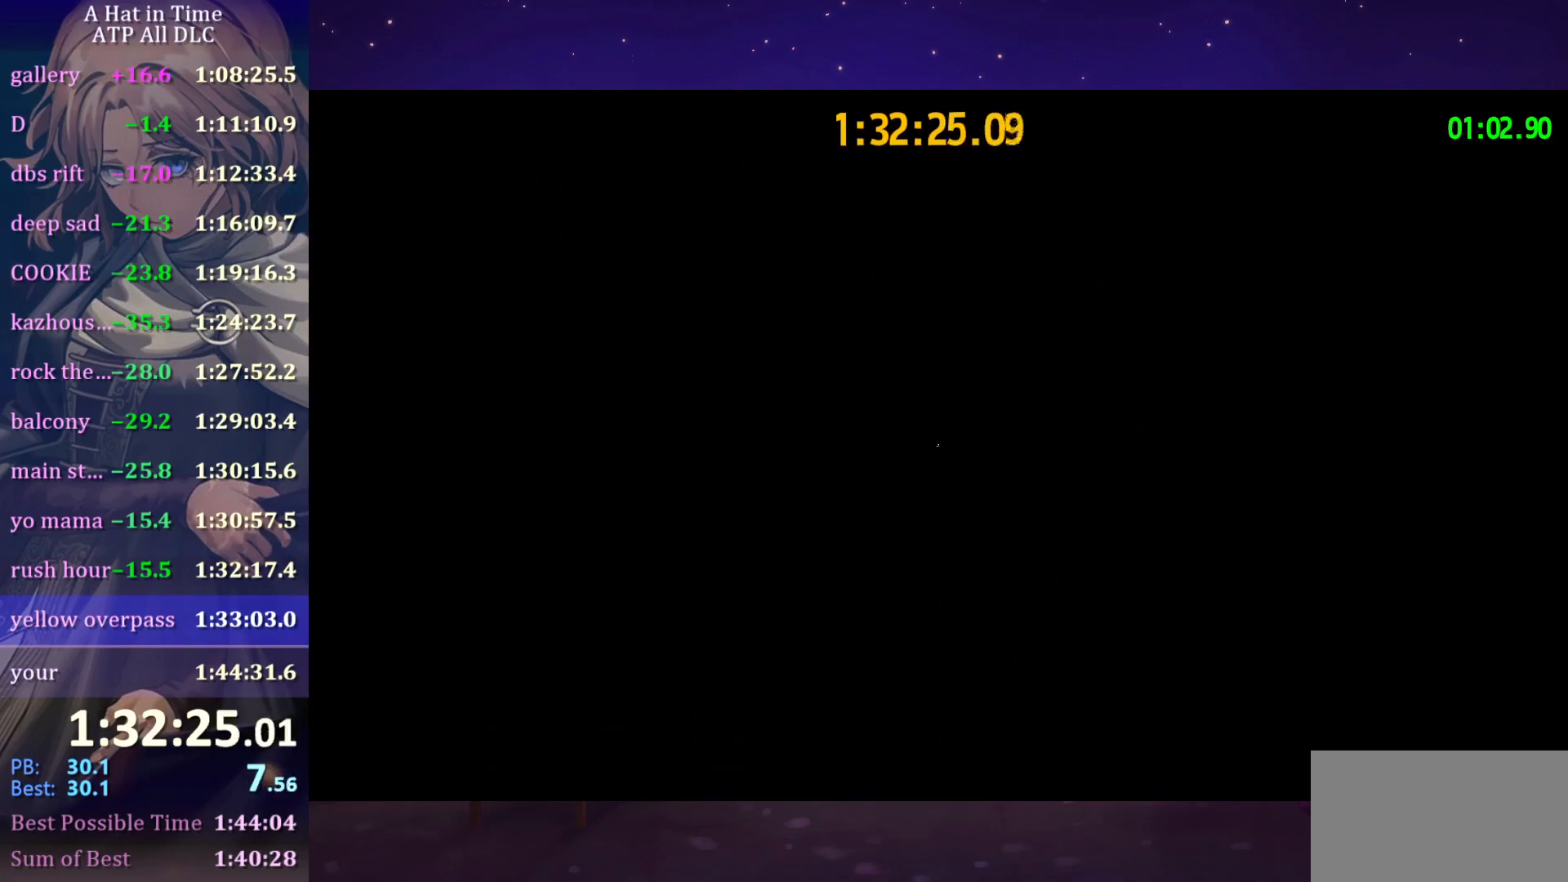
Gameplay with keyboard and mouse; each line is a JSON object with the keys and mouse buttons held at the frame after it. "events" lists presses ("down") and releases ("up") of "a", "alt", "c", "caps_lock", "ctrl", "d", "e", "f", "g", "q", "r", "s", "shift", "space", "t", "tab", "v", "w", "x", "z", "mouse_left", "mouse_wheel" and "mouse_right" between this image and that frame as [ms after this image, input, new state], when the widget could be followed in between. "mouse_left", "mouse_wheel", "mouse_right" = the "left", "wheel", "right" buttons of the "mouse" list. No other keys are recorded. "wheel" means that the mouse wheel is clicked or scrolled. "mouse_move" is the direction in which the mouse moves at that frame (one of eight, or "still"), when it could be read.
{"keys": [], "mouse": [], "mouse_move": "down", "events": []}
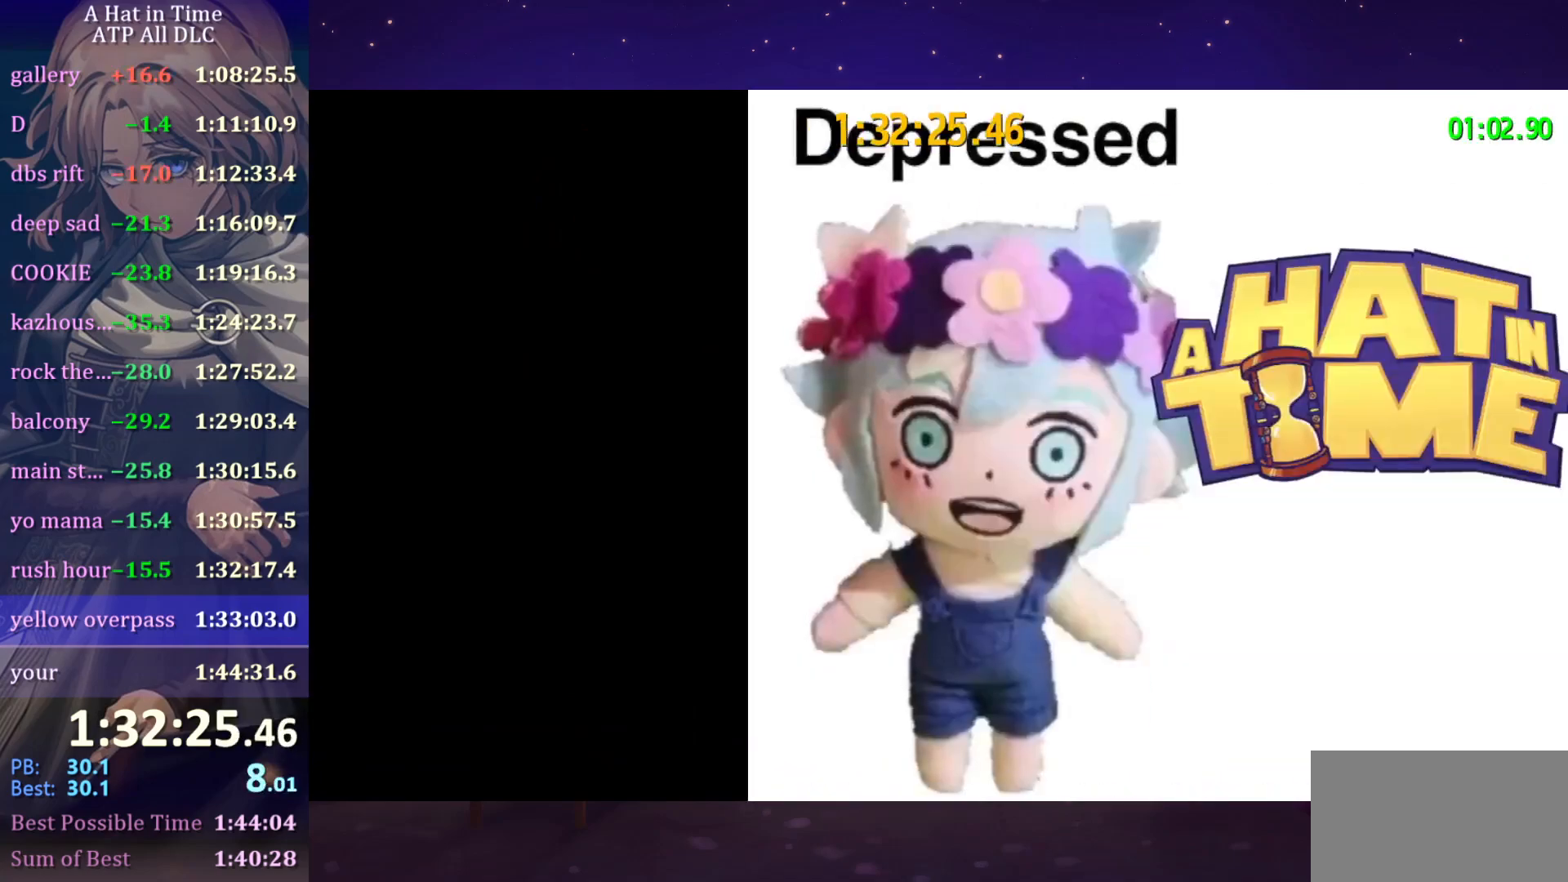
{"keys": [], "mouse": [], "mouse_move": "up-left", "events": []}
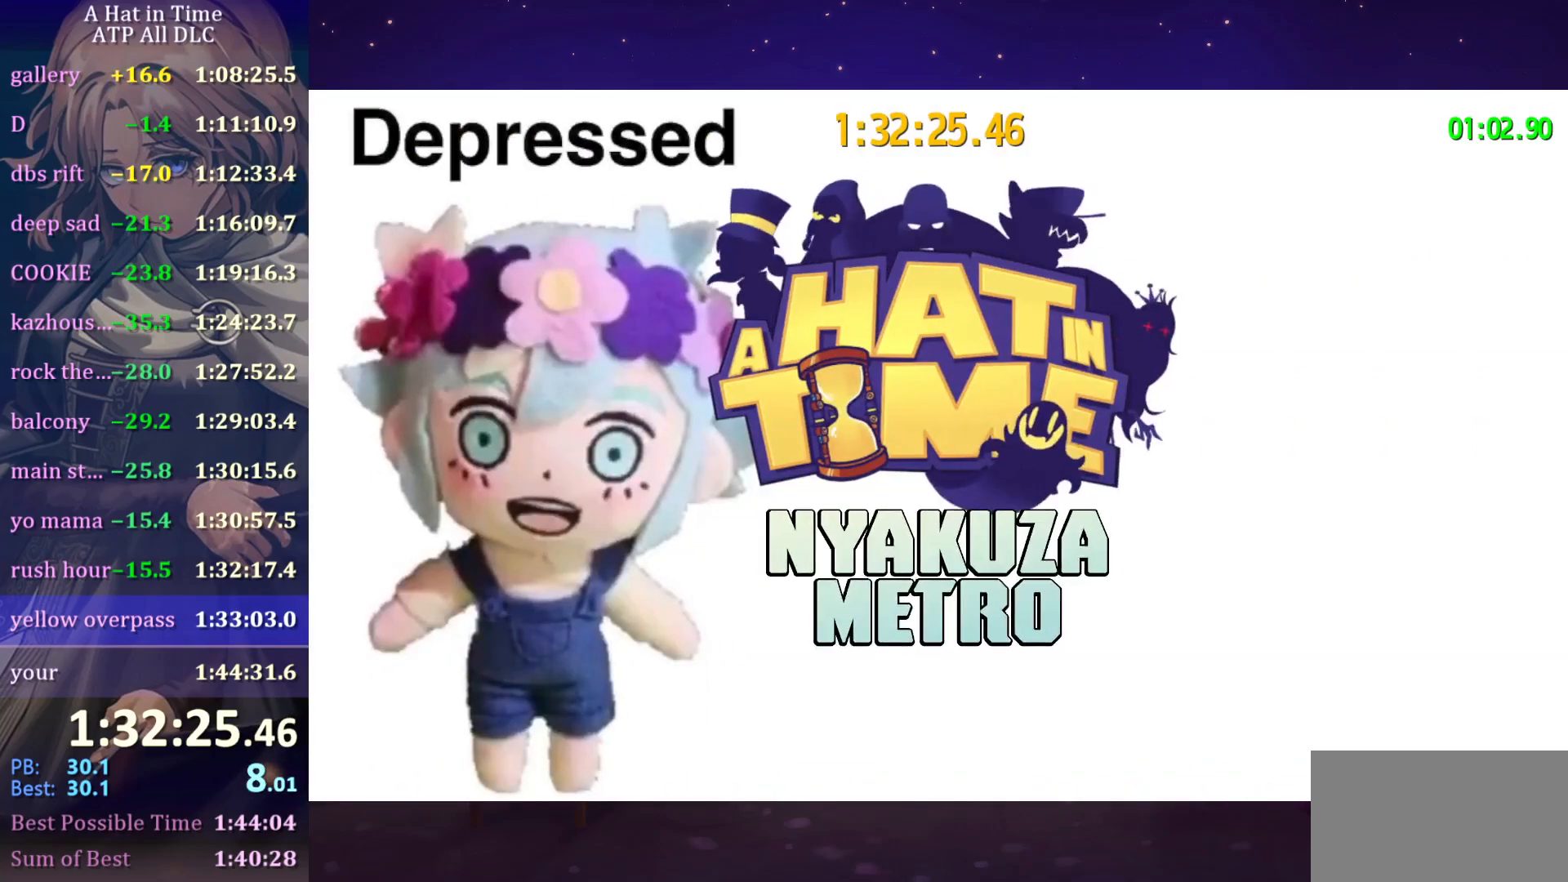
{"keys": [], "mouse": [], "mouse_move": "still", "events": []}
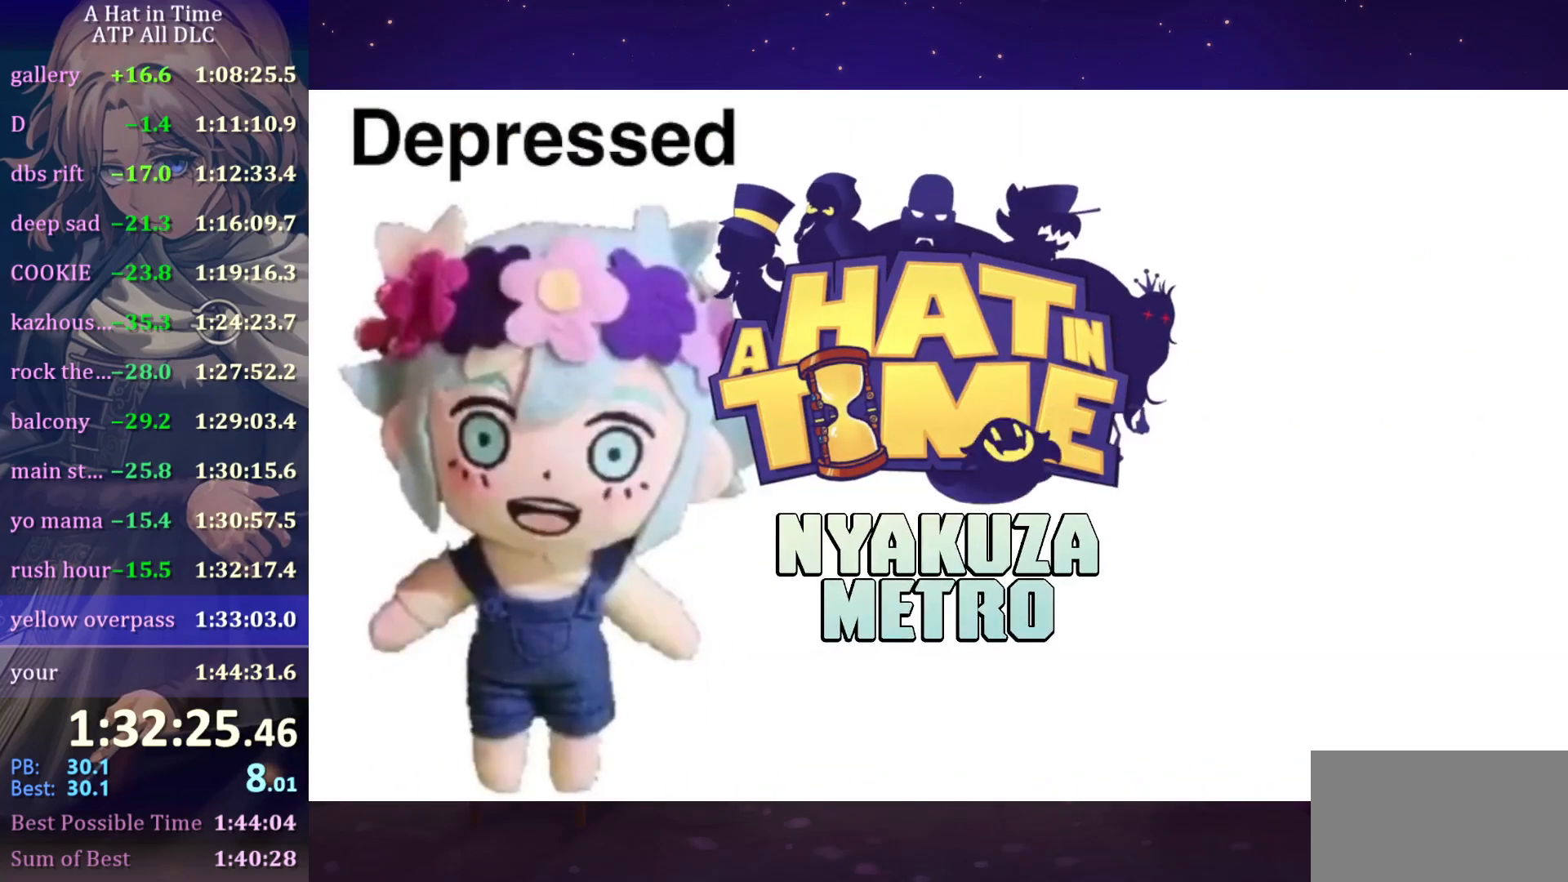
{"keys": [], "mouse": [], "mouse_move": "still", "events": []}
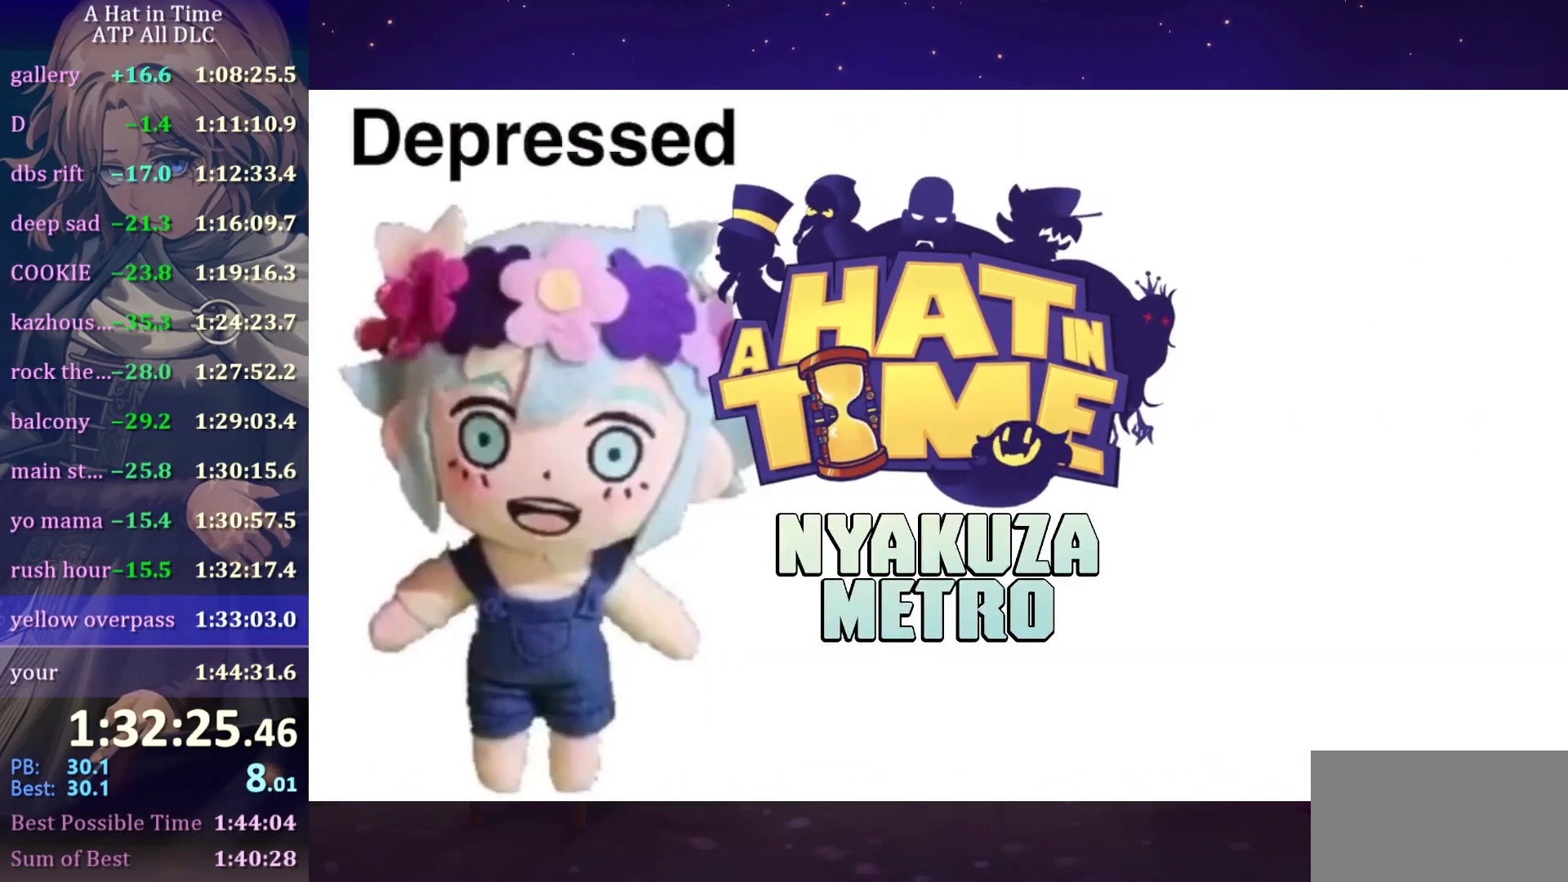
{"keys": [], "mouse": [], "mouse_move": "still", "events": []}
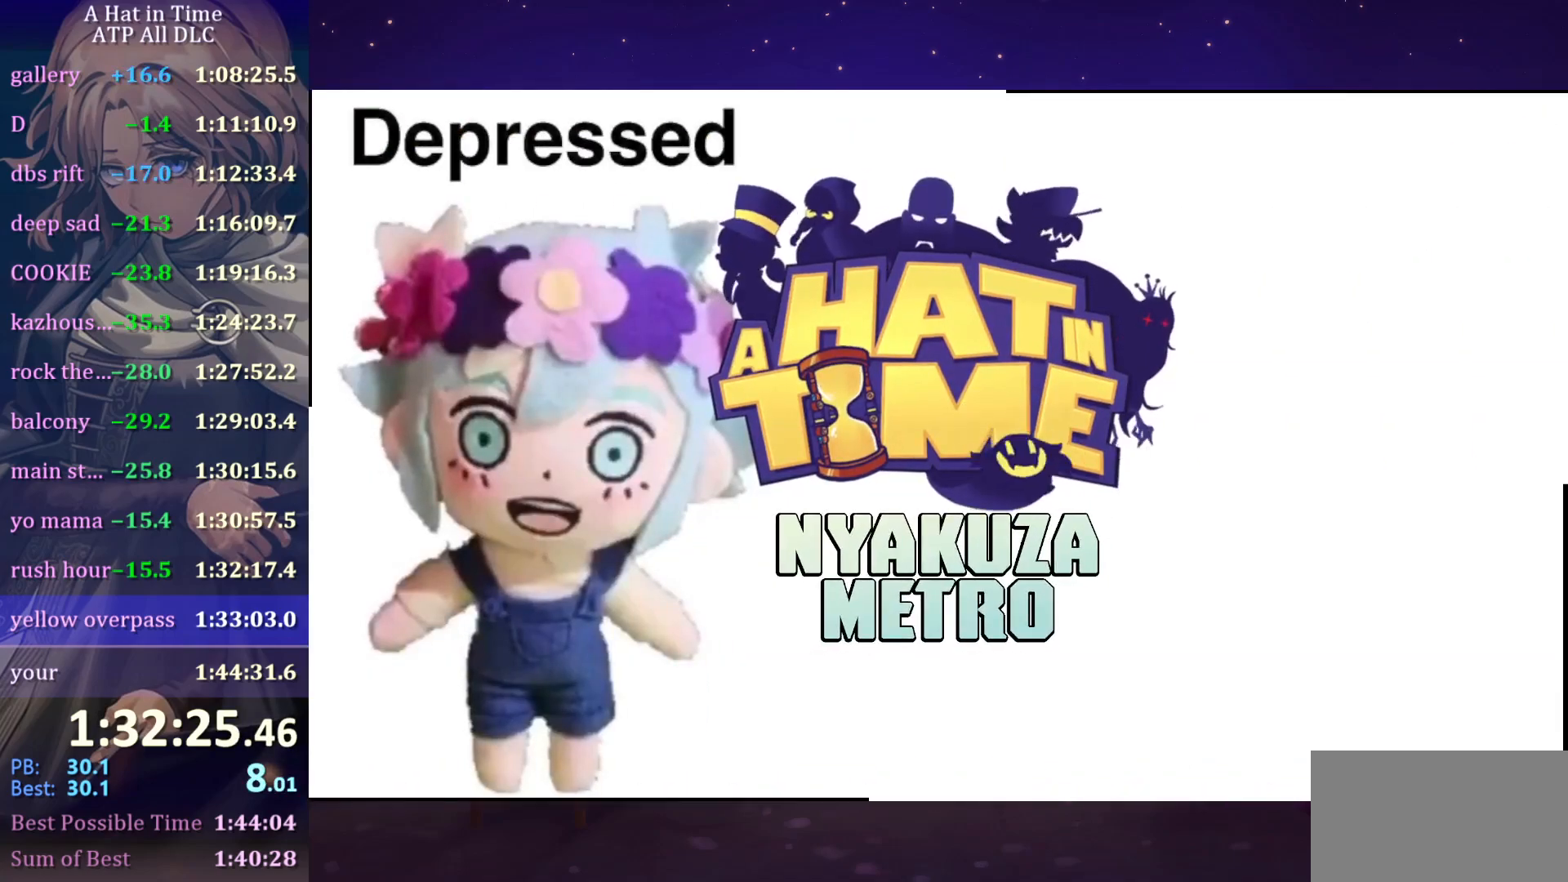
{"keys": [], "mouse": [], "mouse_move": "right", "events": []}
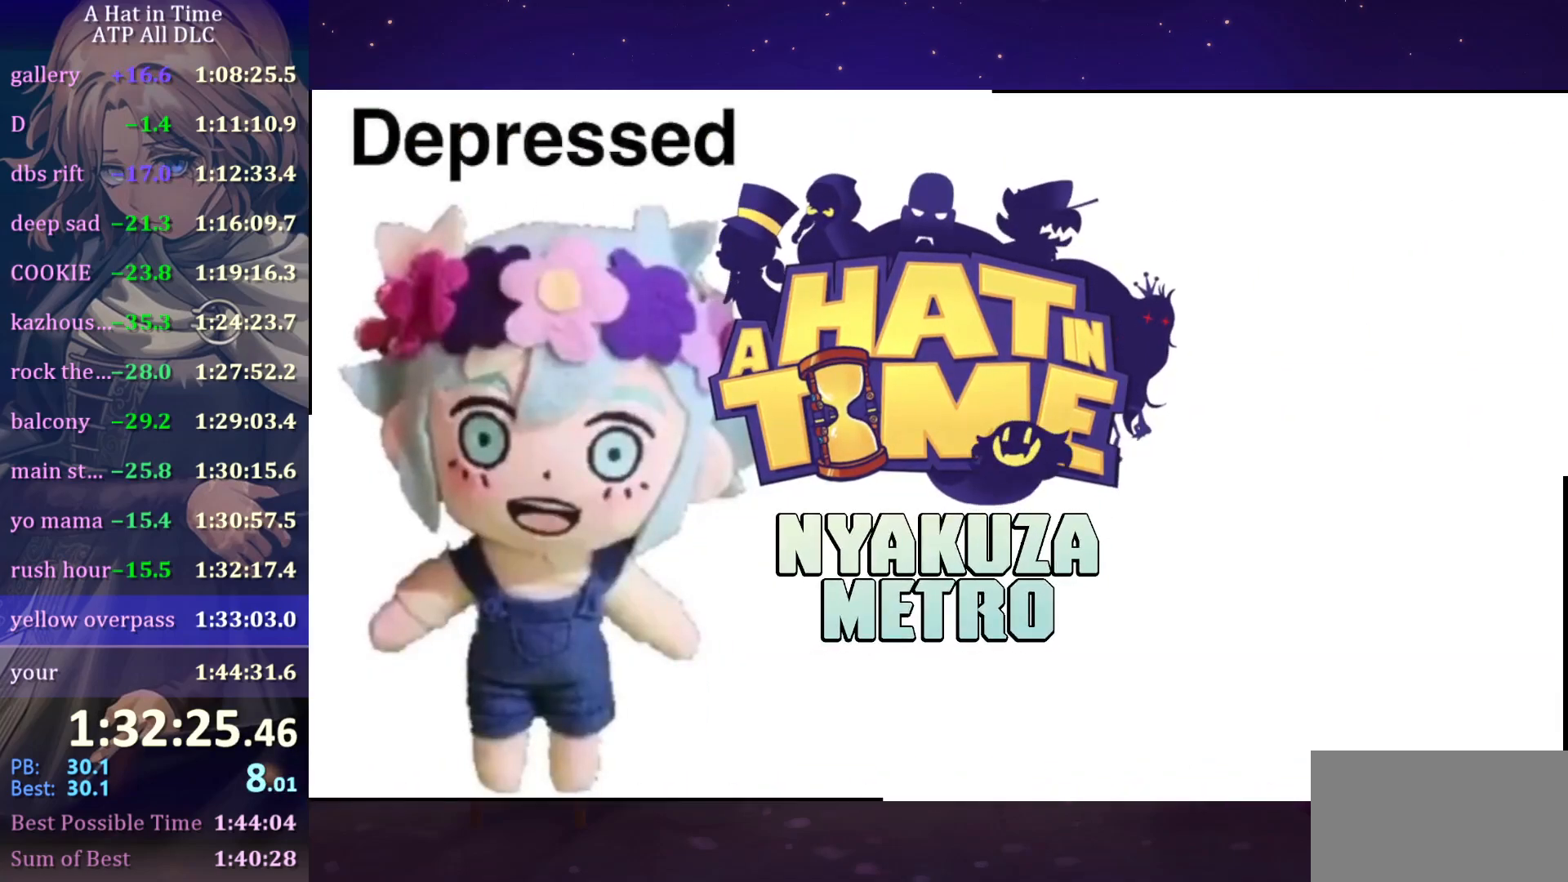
{"keys": [], "mouse": [], "mouse_move": "still", "events": []}
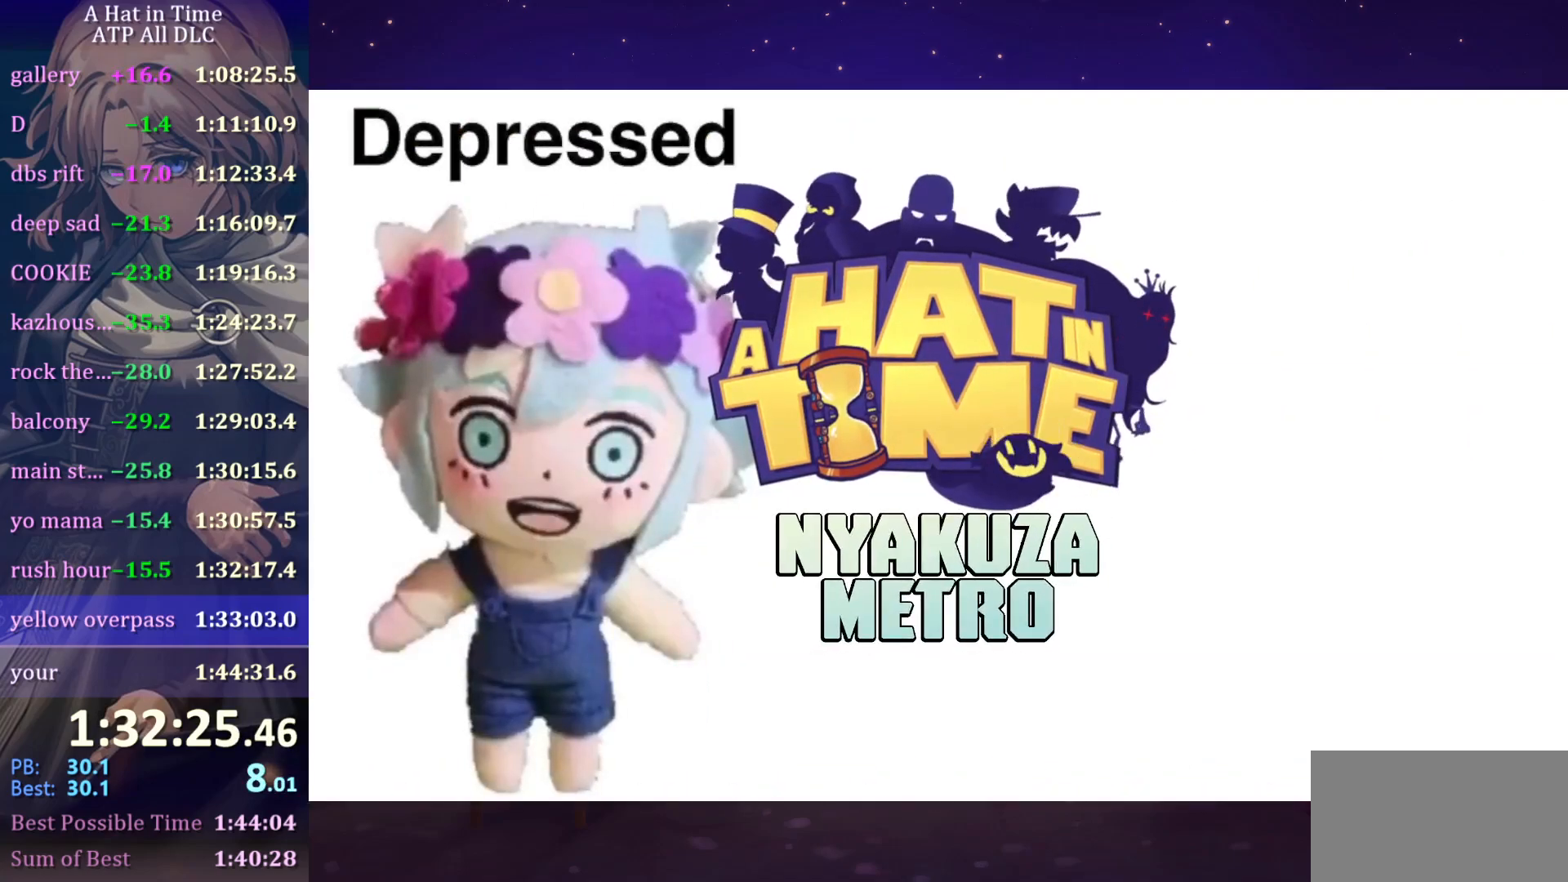
{"keys": [], "mouse": [], "mouse_move": "still", "events": []}
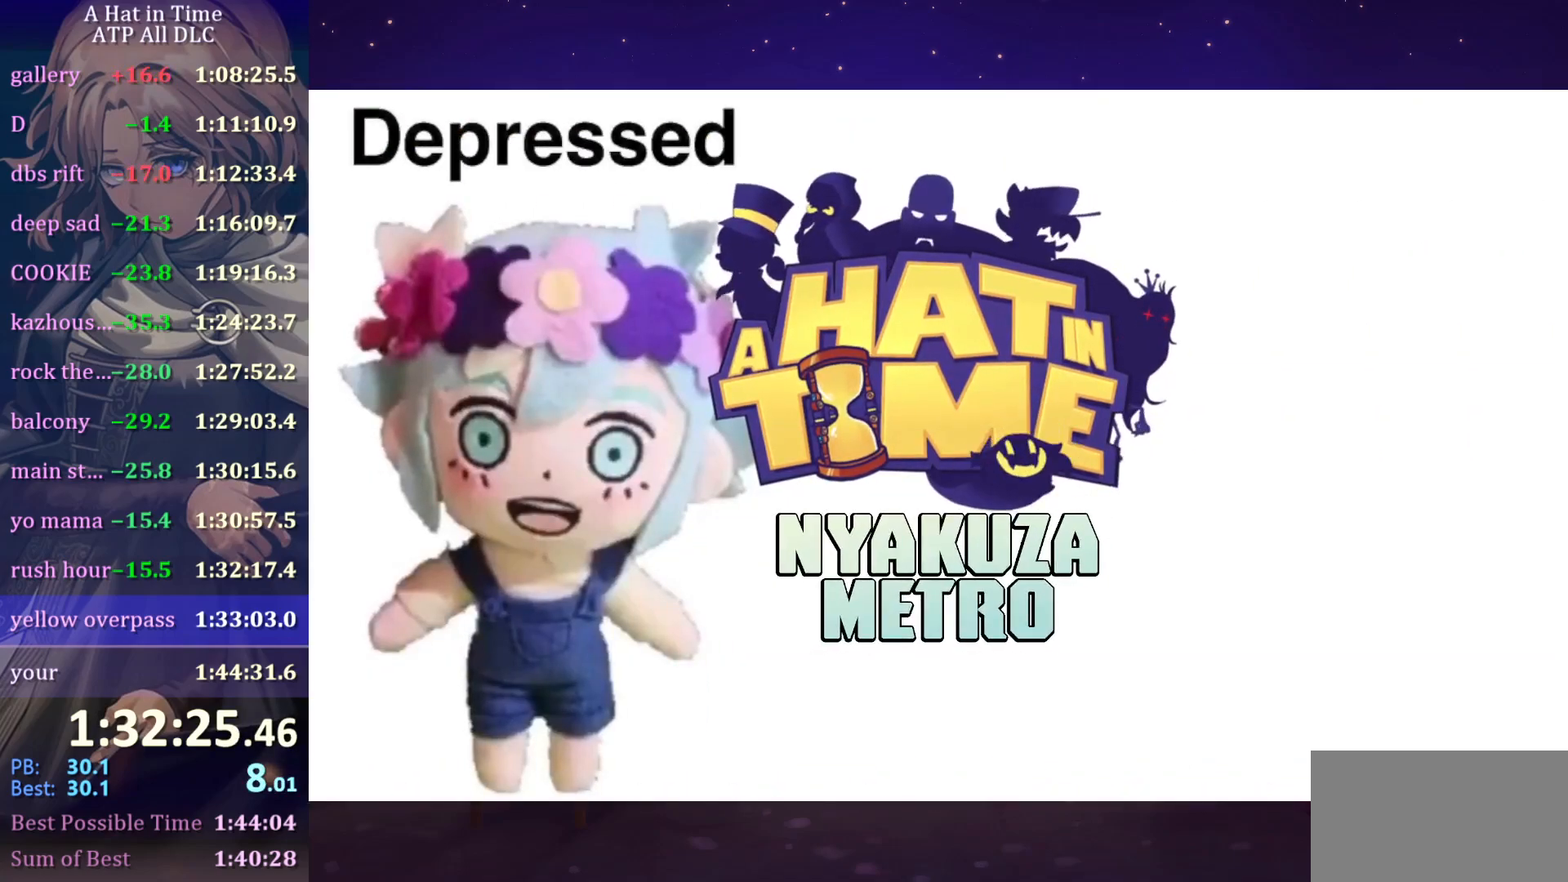
{"keys": [], "mouse": [], "mouse_move": "still", "events": []}
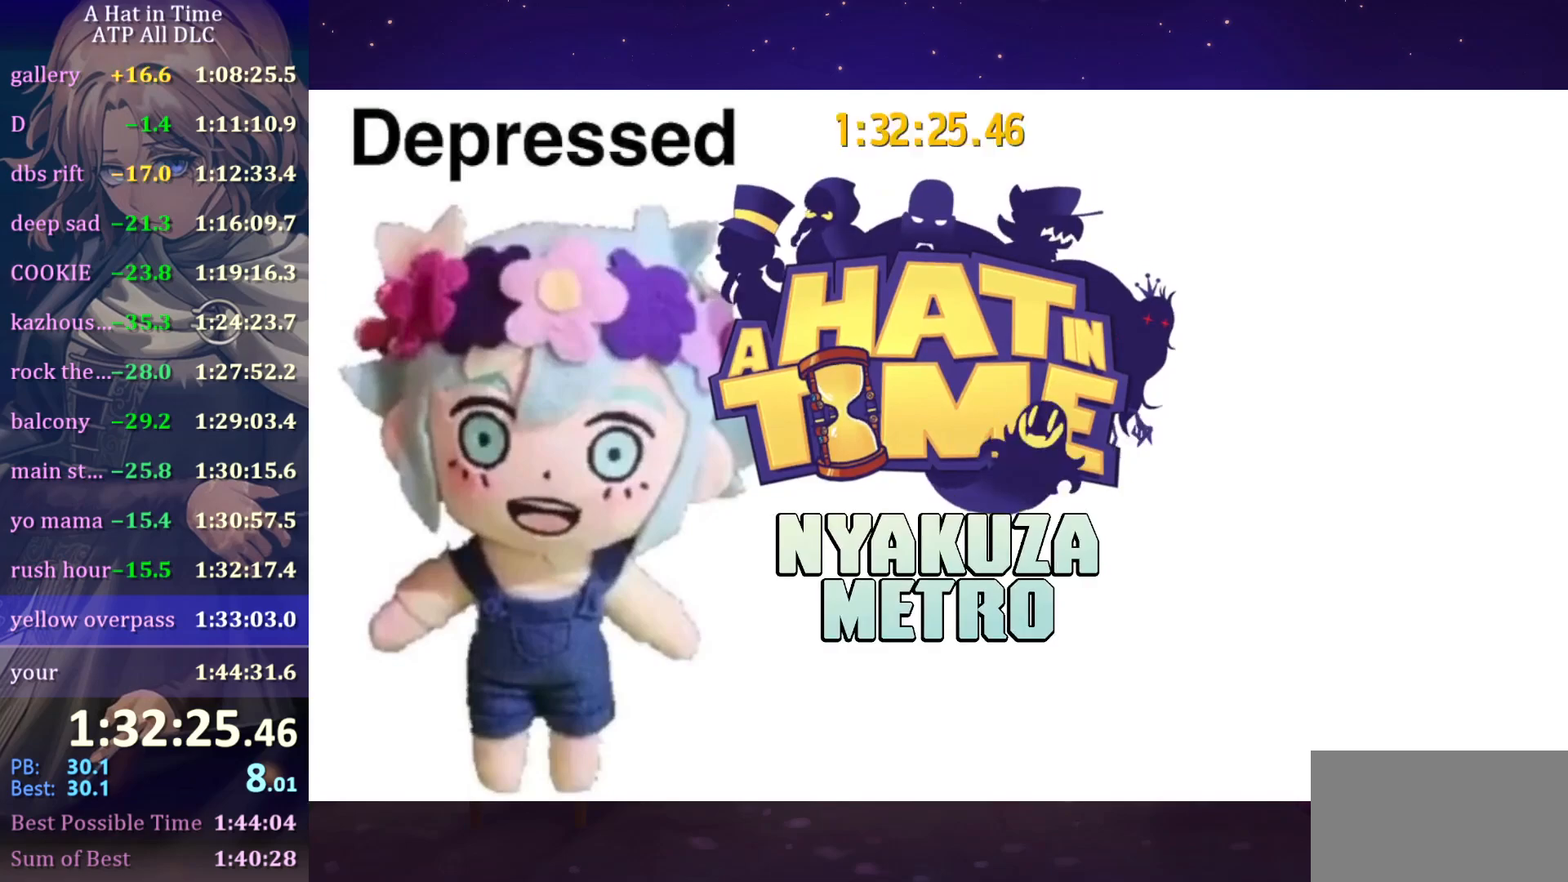
{"keys": [], "mouse": [], "mouse_move": "still", "events": []}
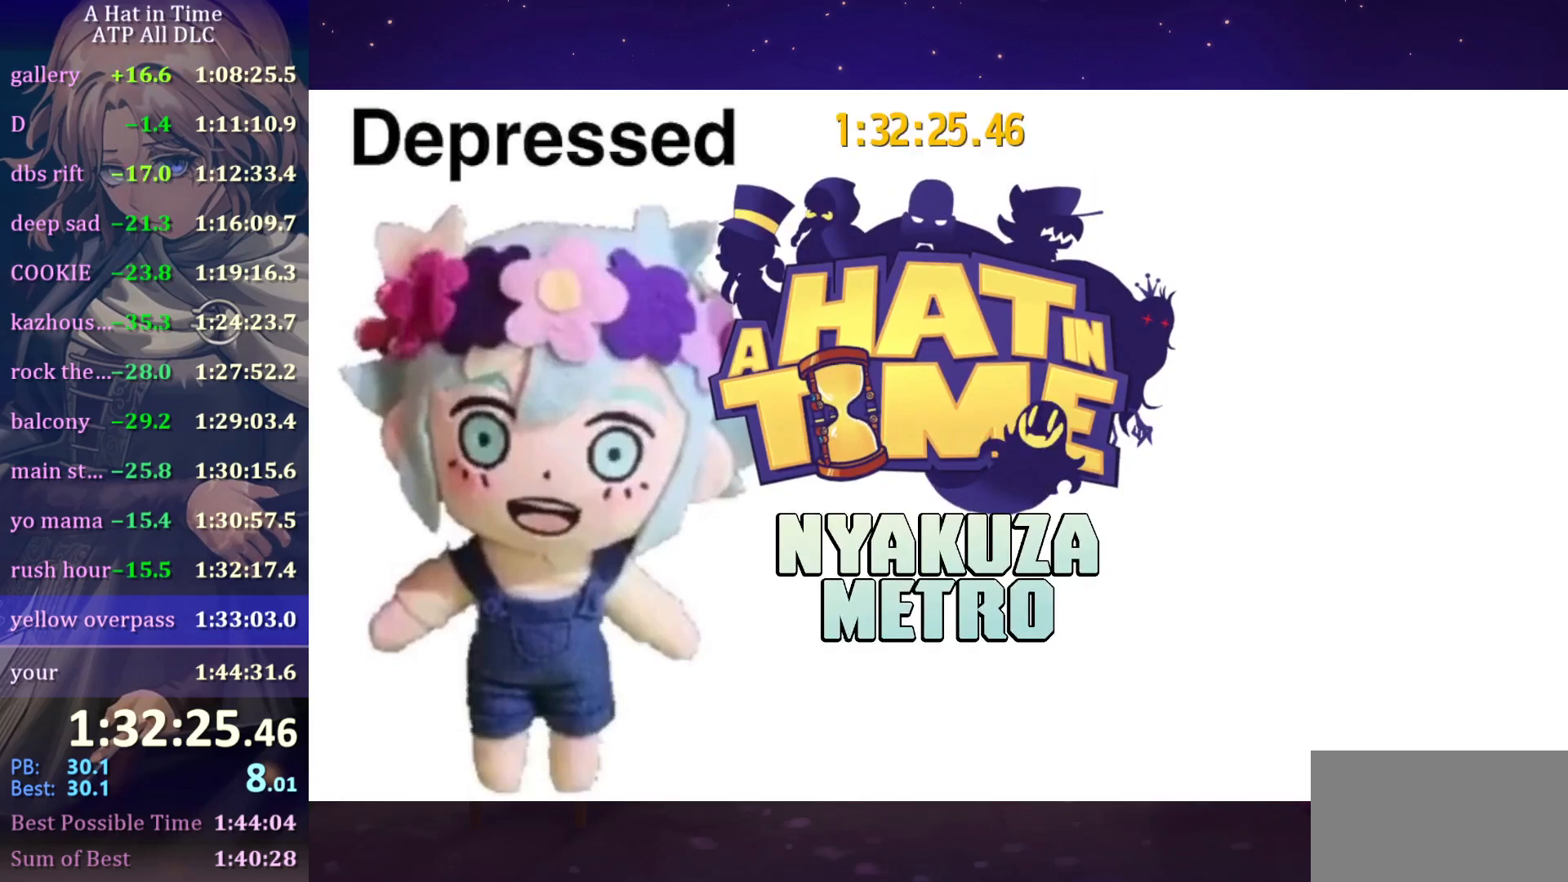
{"keys": [], "mouse": [], "mouse_move": "still", "events": []}
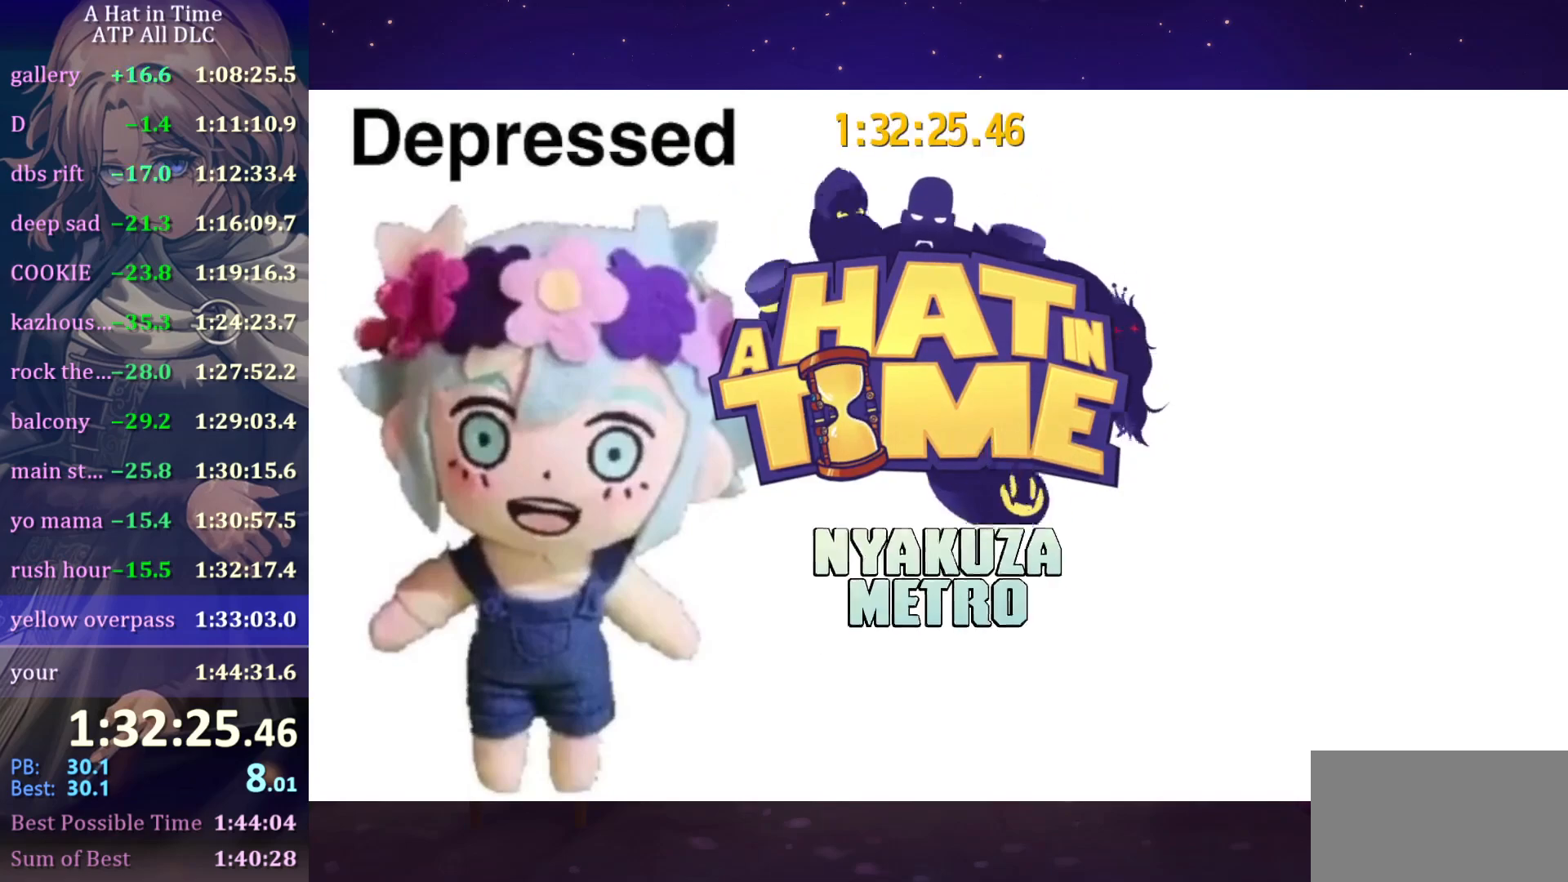
{"keys": ["w"], "mouse": [], "mouse_move": "down", "events": [[300, "w", "down"]]}
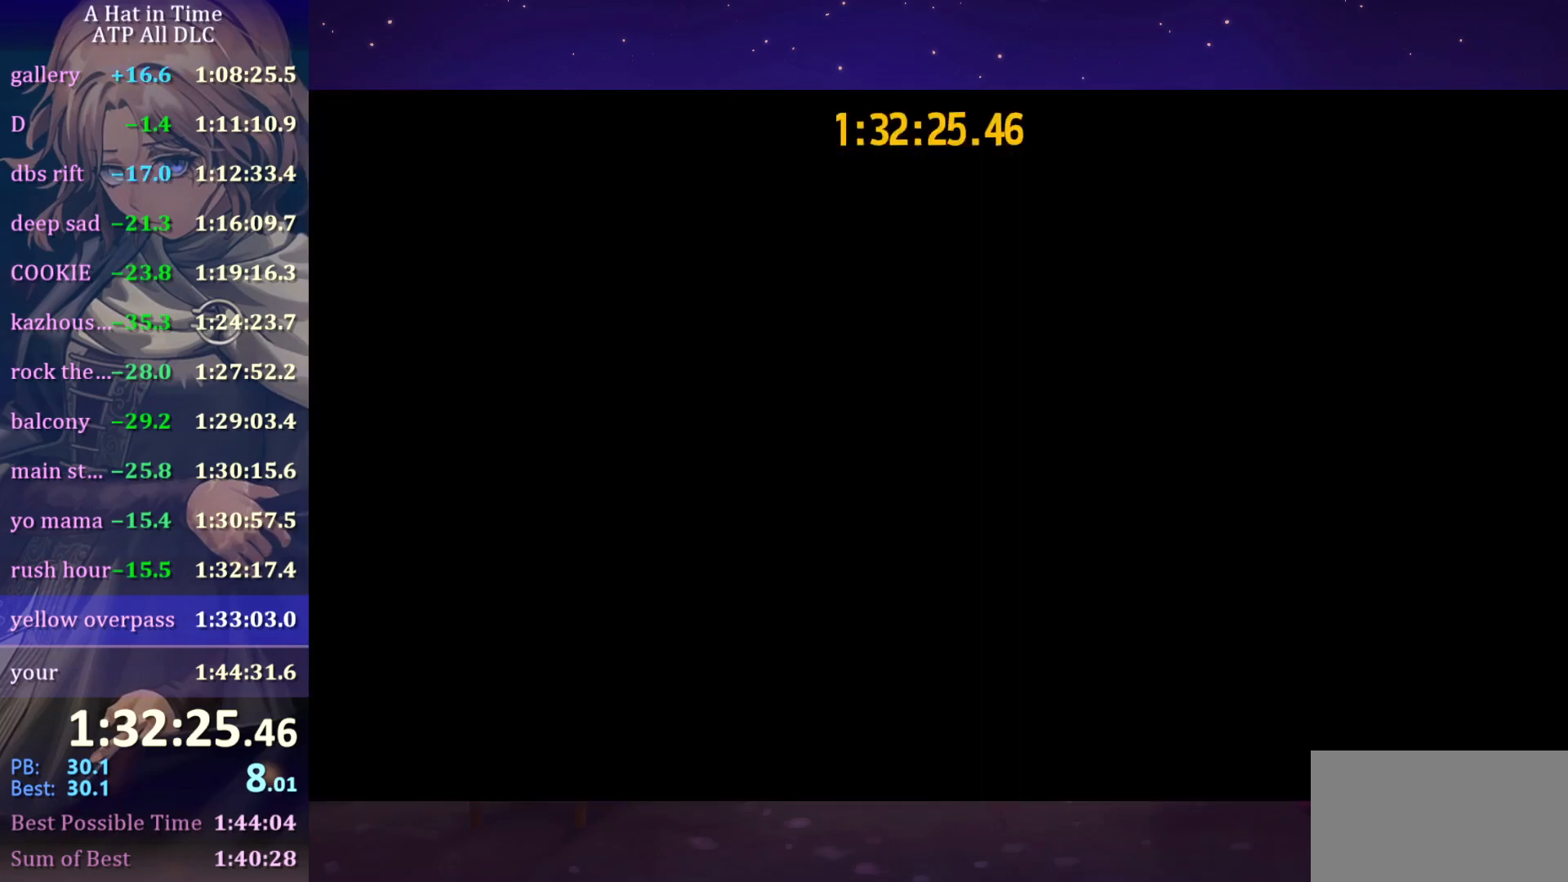
{"keys": ["ctrl", "w"], "mouse": [], "mouse_move": "still", "events": [[66, "ctrl", "down"], [166, "ctrl", "up"], [500, "ctrl", "down"]]}
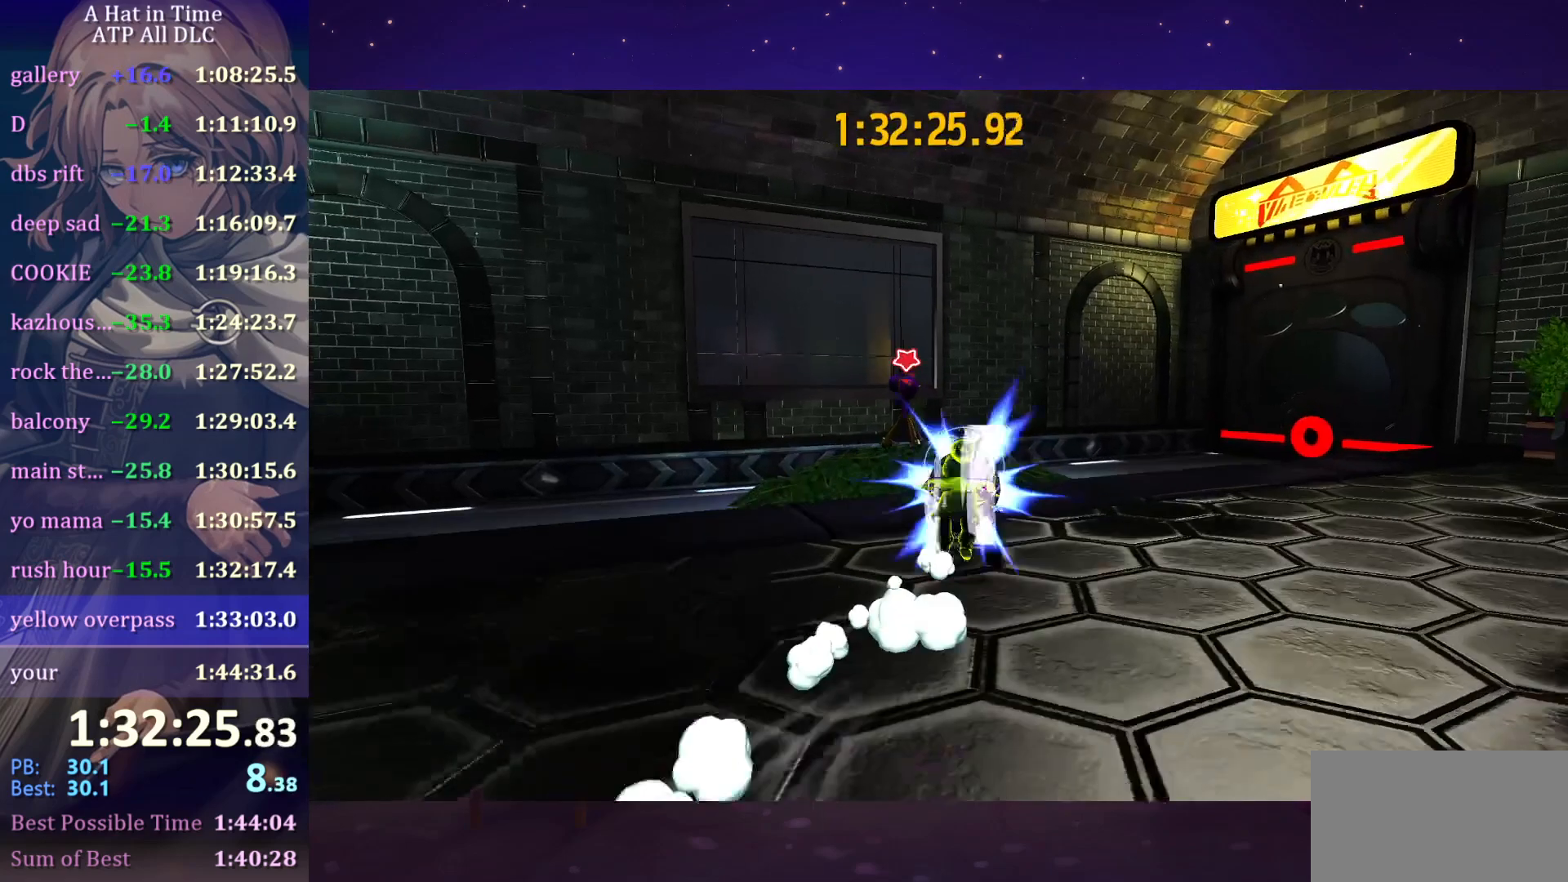
{"keys": ["a"], "mouse": [], "mouse_move": "still", "events": [[83, "ctrl", "up"], [133, "a", "down"], [233, "w", "up"]]}
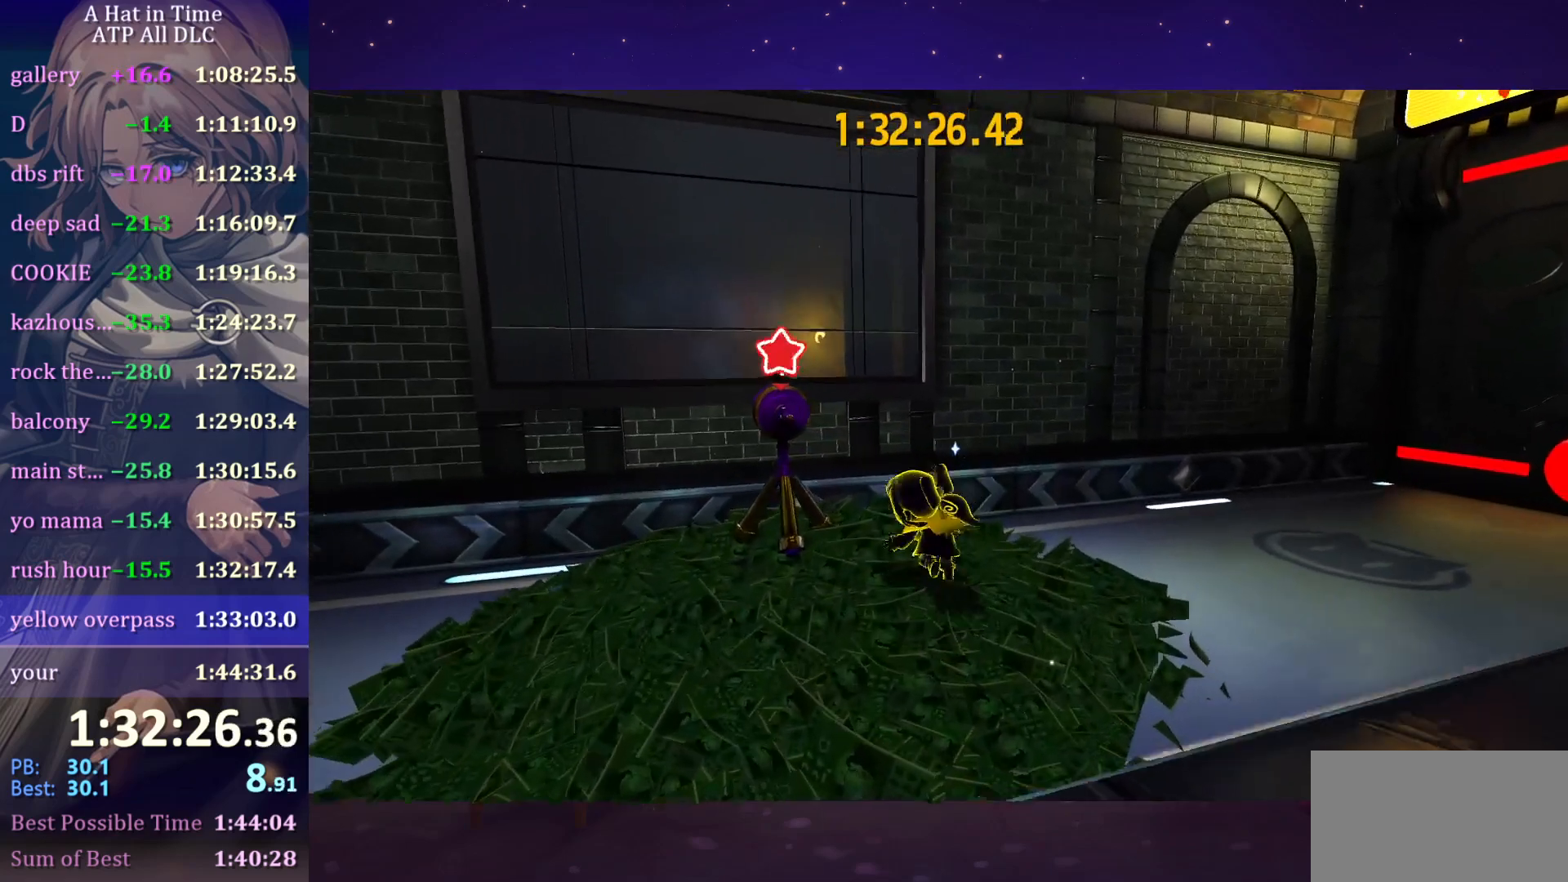
{"keys": [], "mouse": [], "mouse_move": "still", "events": [[100, "e", "down"], [350, "a", "up"], [350, "e", "up"]]}
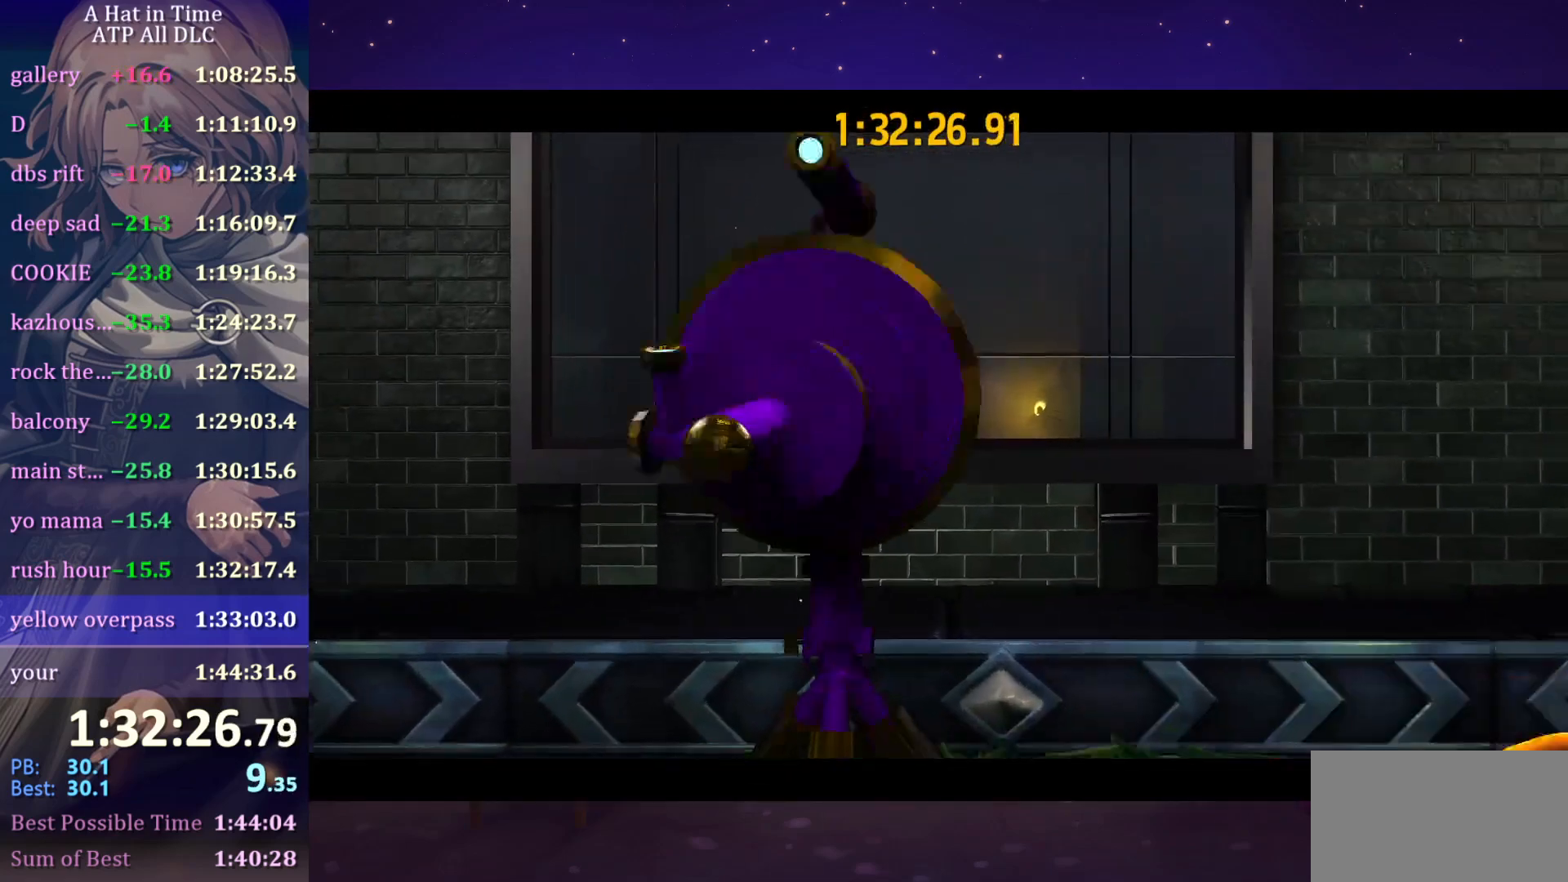
{"keys": [], "mouse": [], "mouse_move": "still", "events": []}
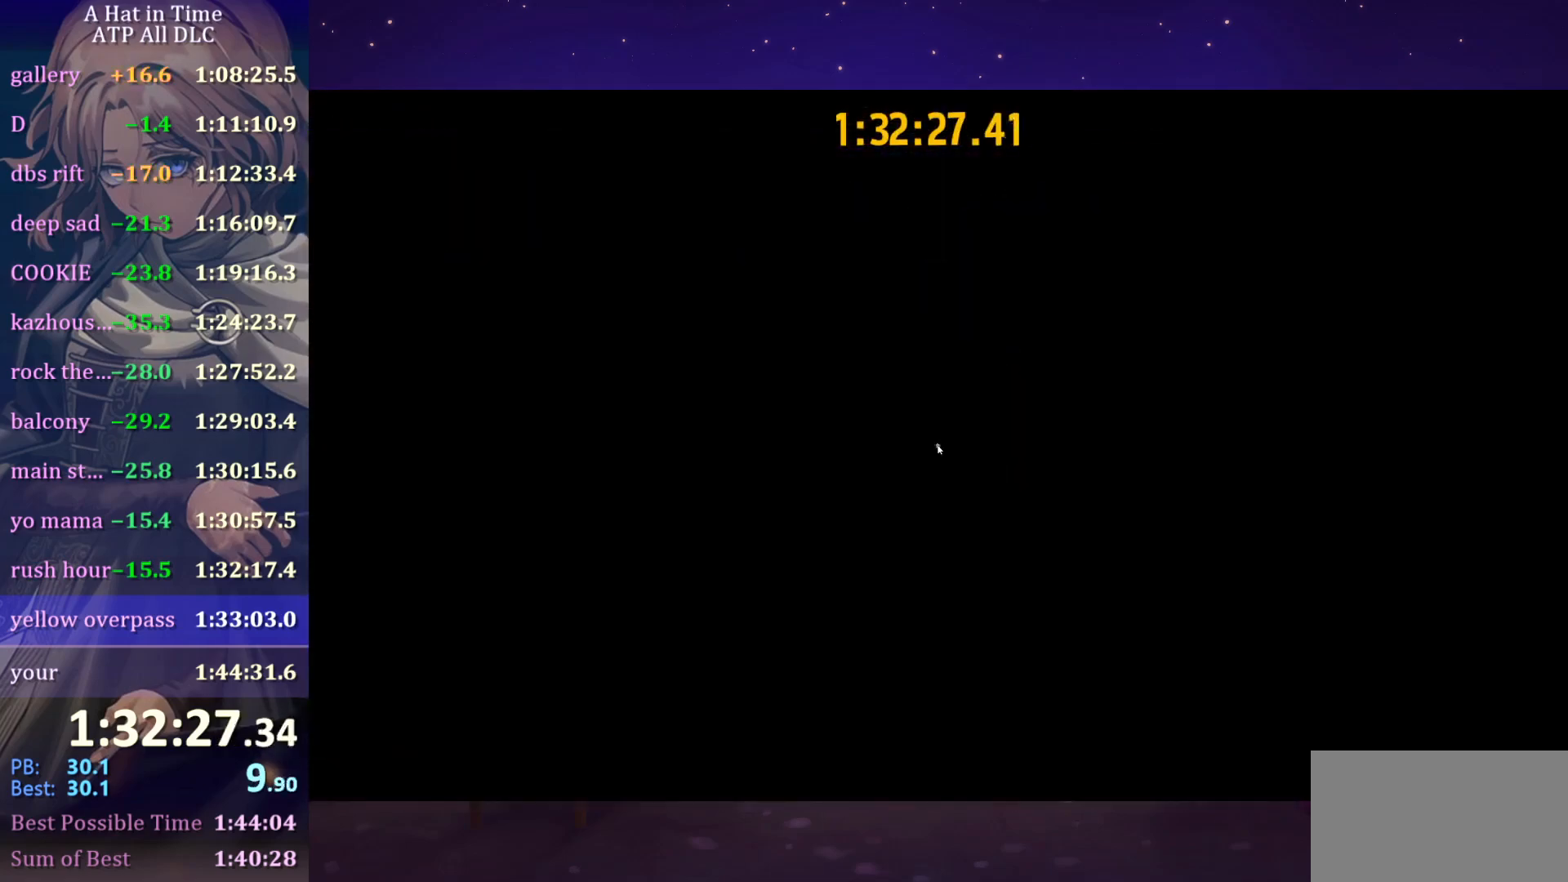
{"keys": [], "mouse": [], "mouse_move": "still", "events": []}
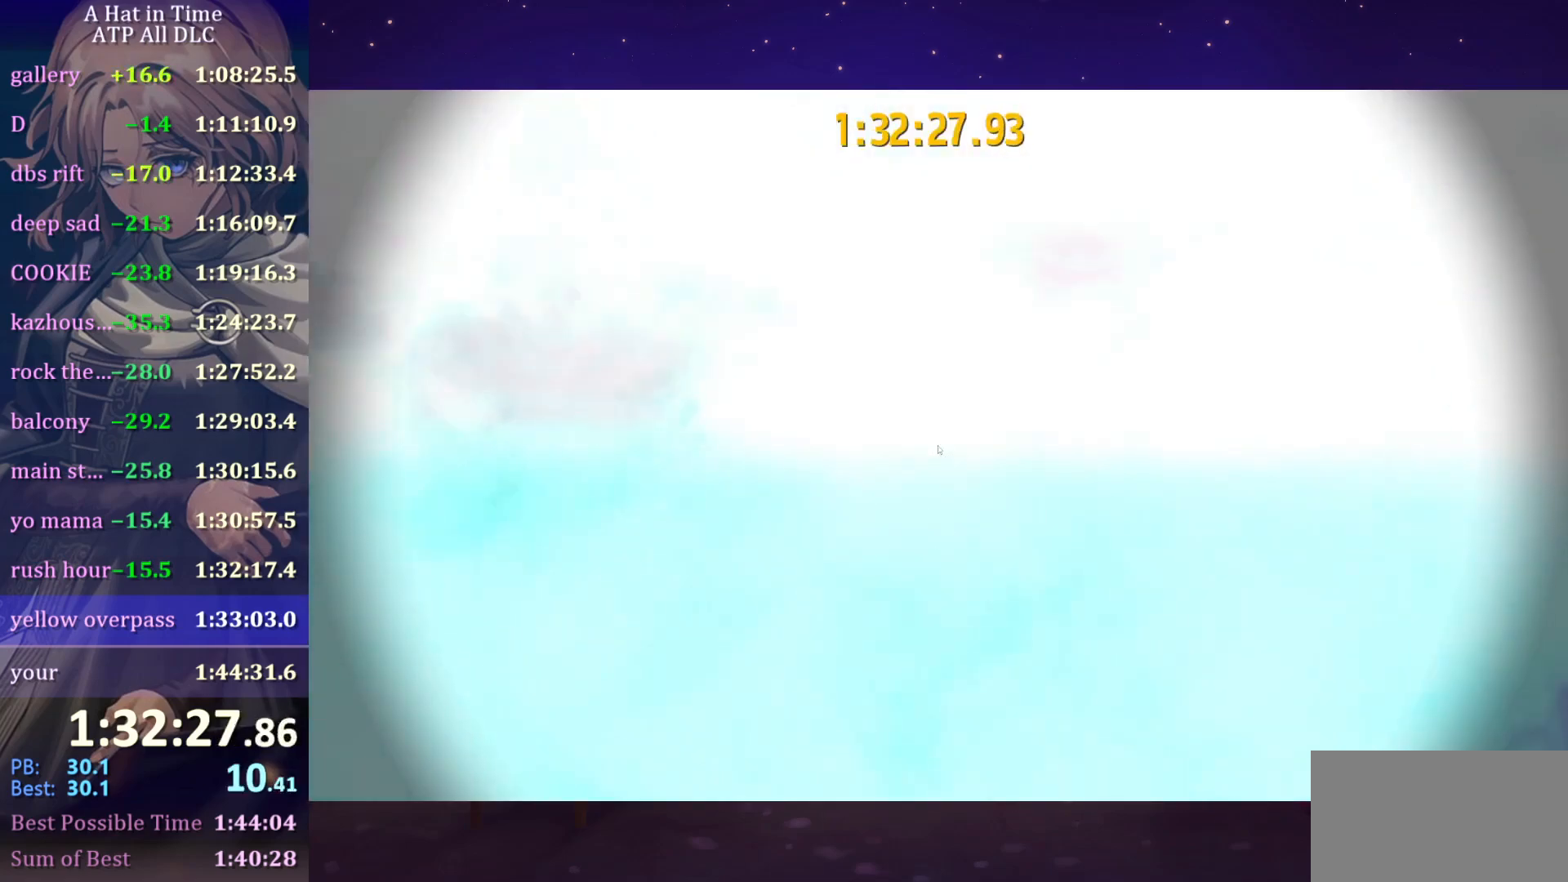
{"keys": [], "mouse": [], "mouse_move": "still", "events": []}
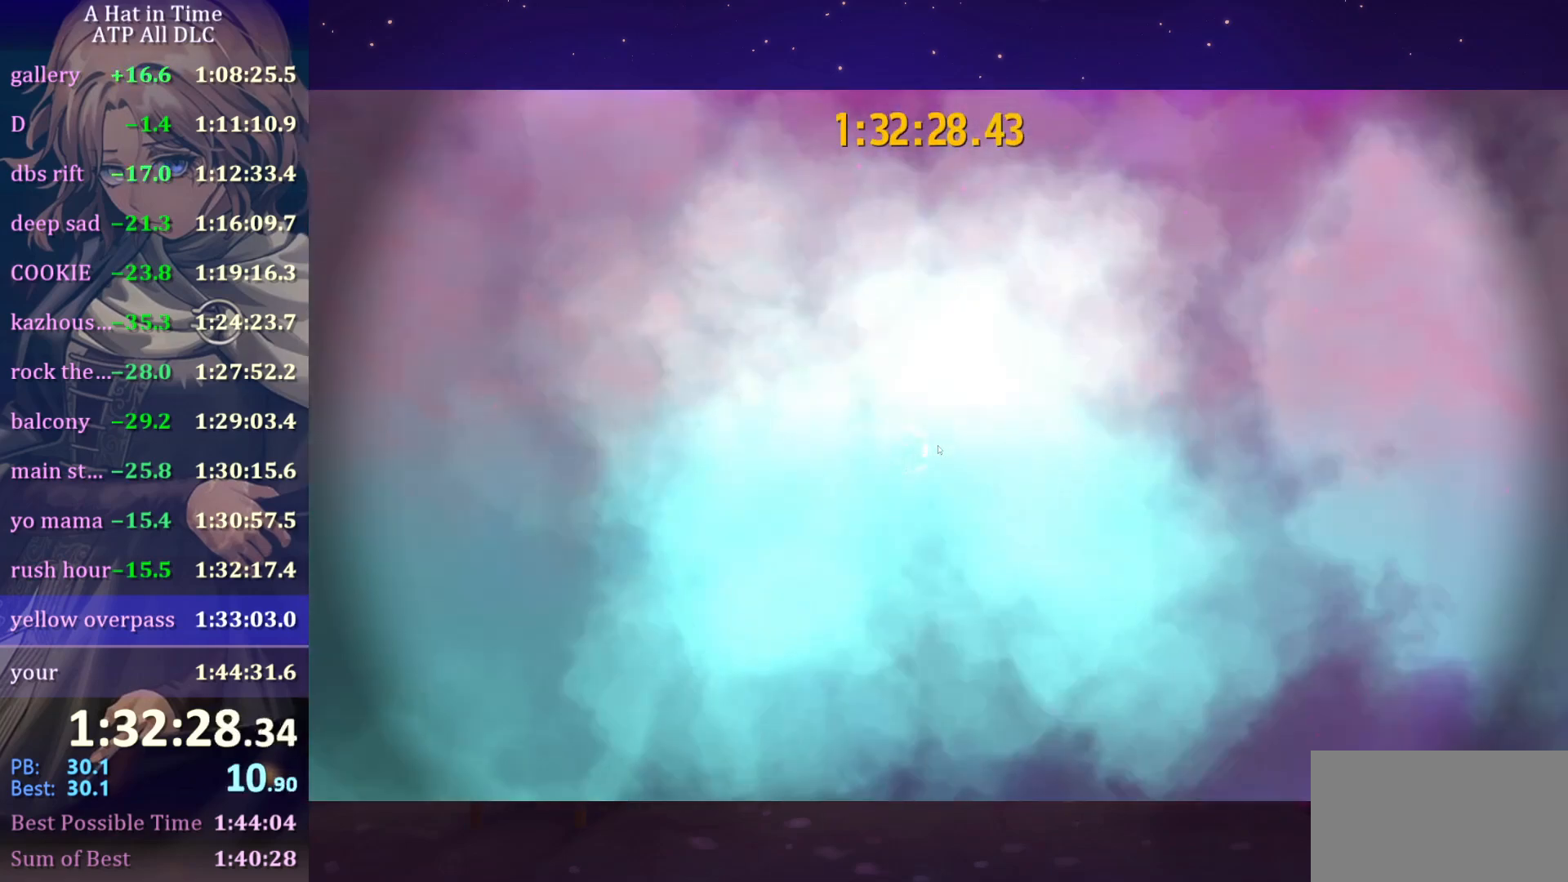
{"keys": [], "mouse": [], "mouse_move": "still", "events": []}
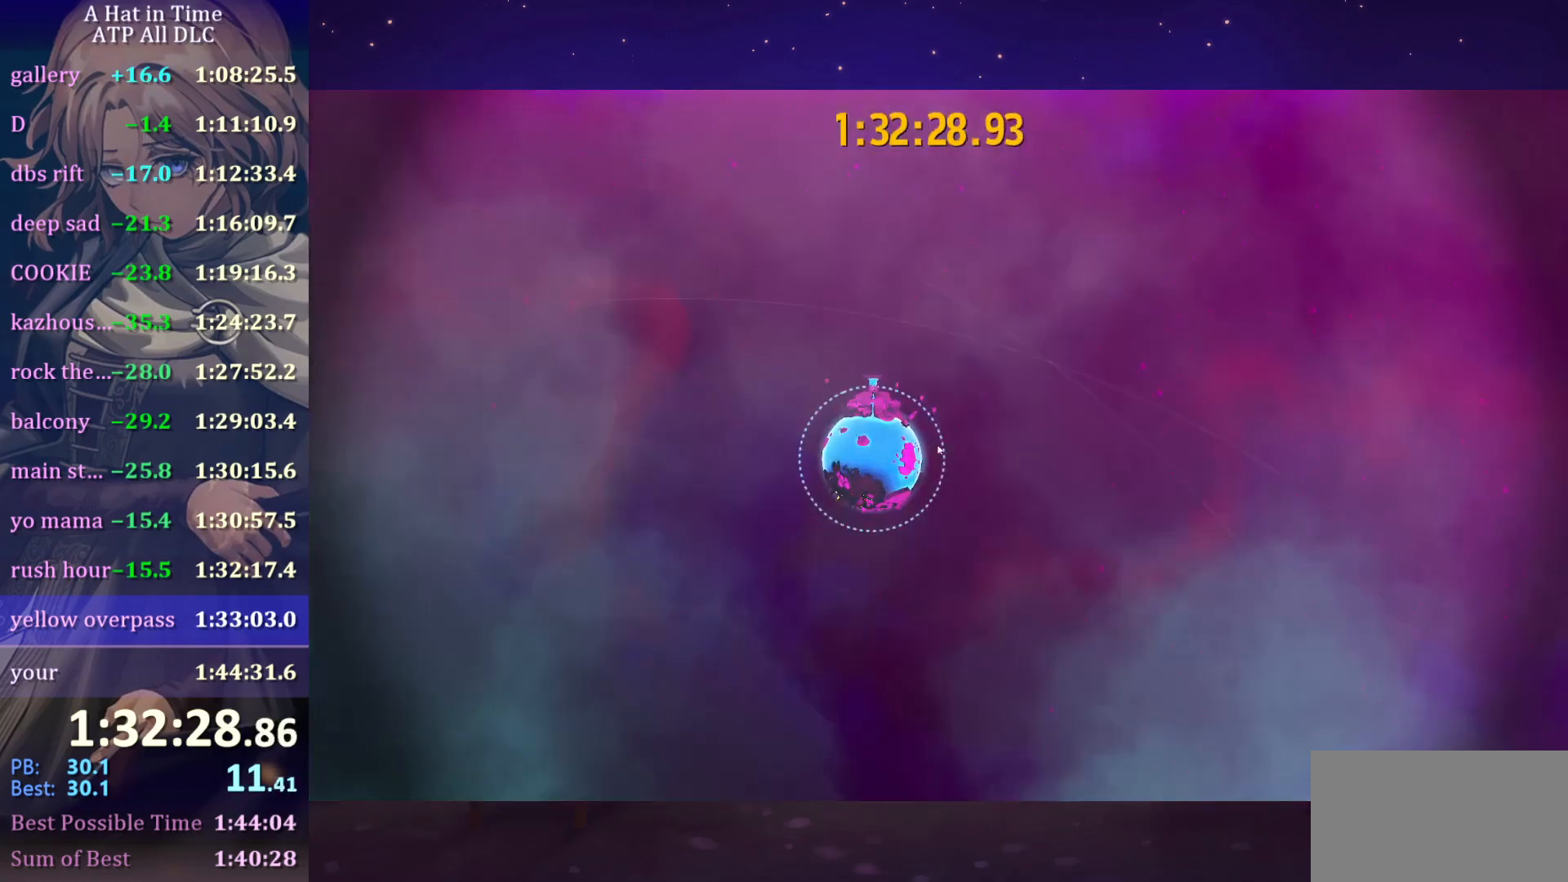
{"keys": [], "mouse": ["left", "right"], "mouse_move": "down-left", "events": [[266, "mouse_left", "down"], [266, "mouse_right", "down"]]}
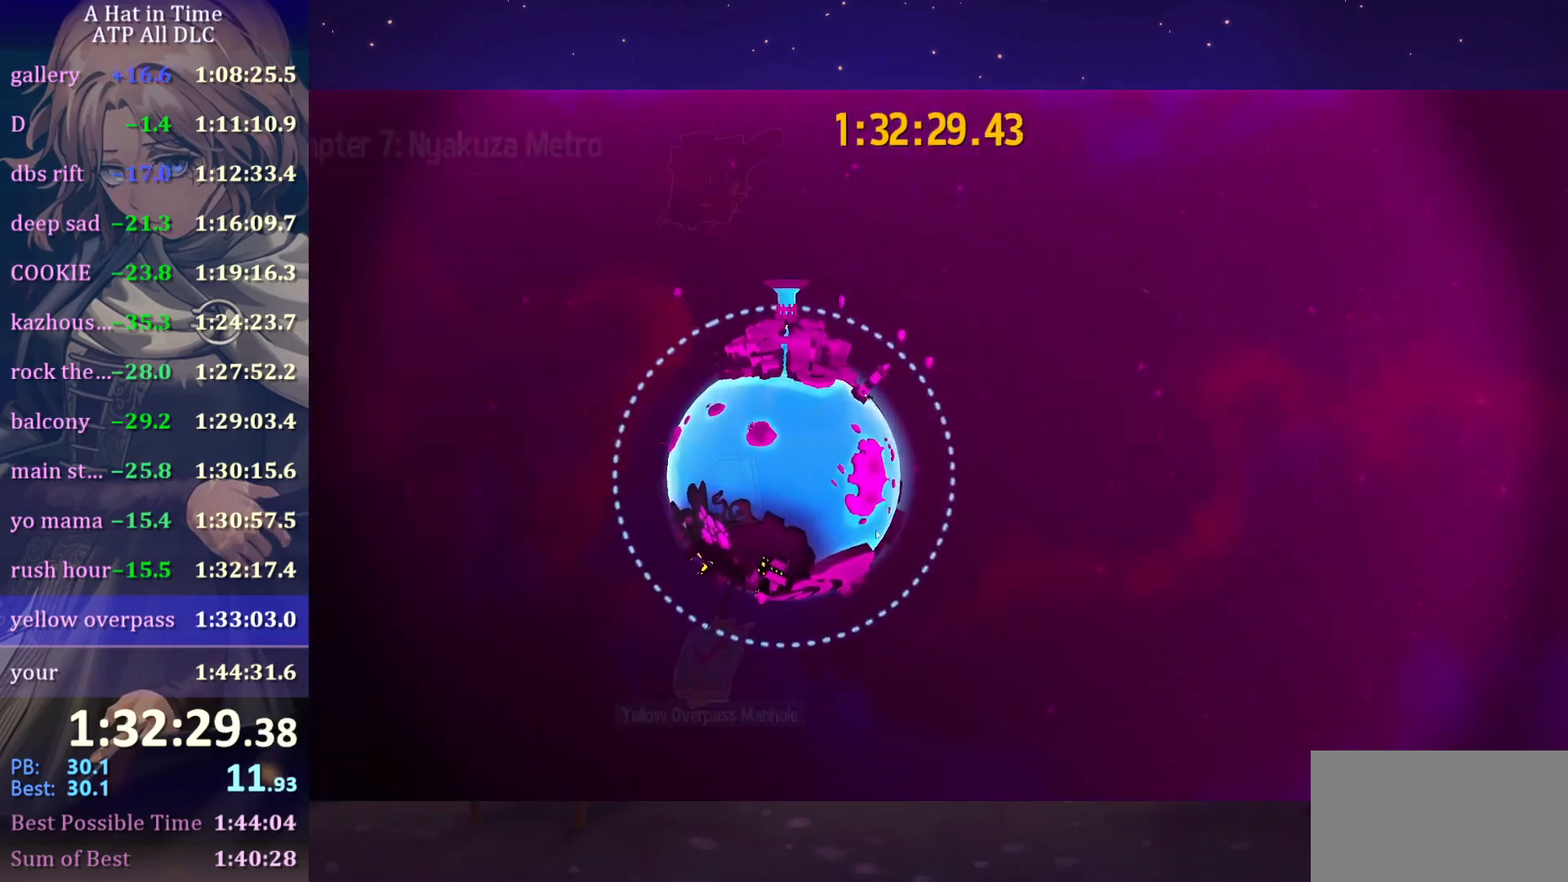
{"keys": [], "mouse": ["left", "right"], "mouse_move": "down-left", "events": []}
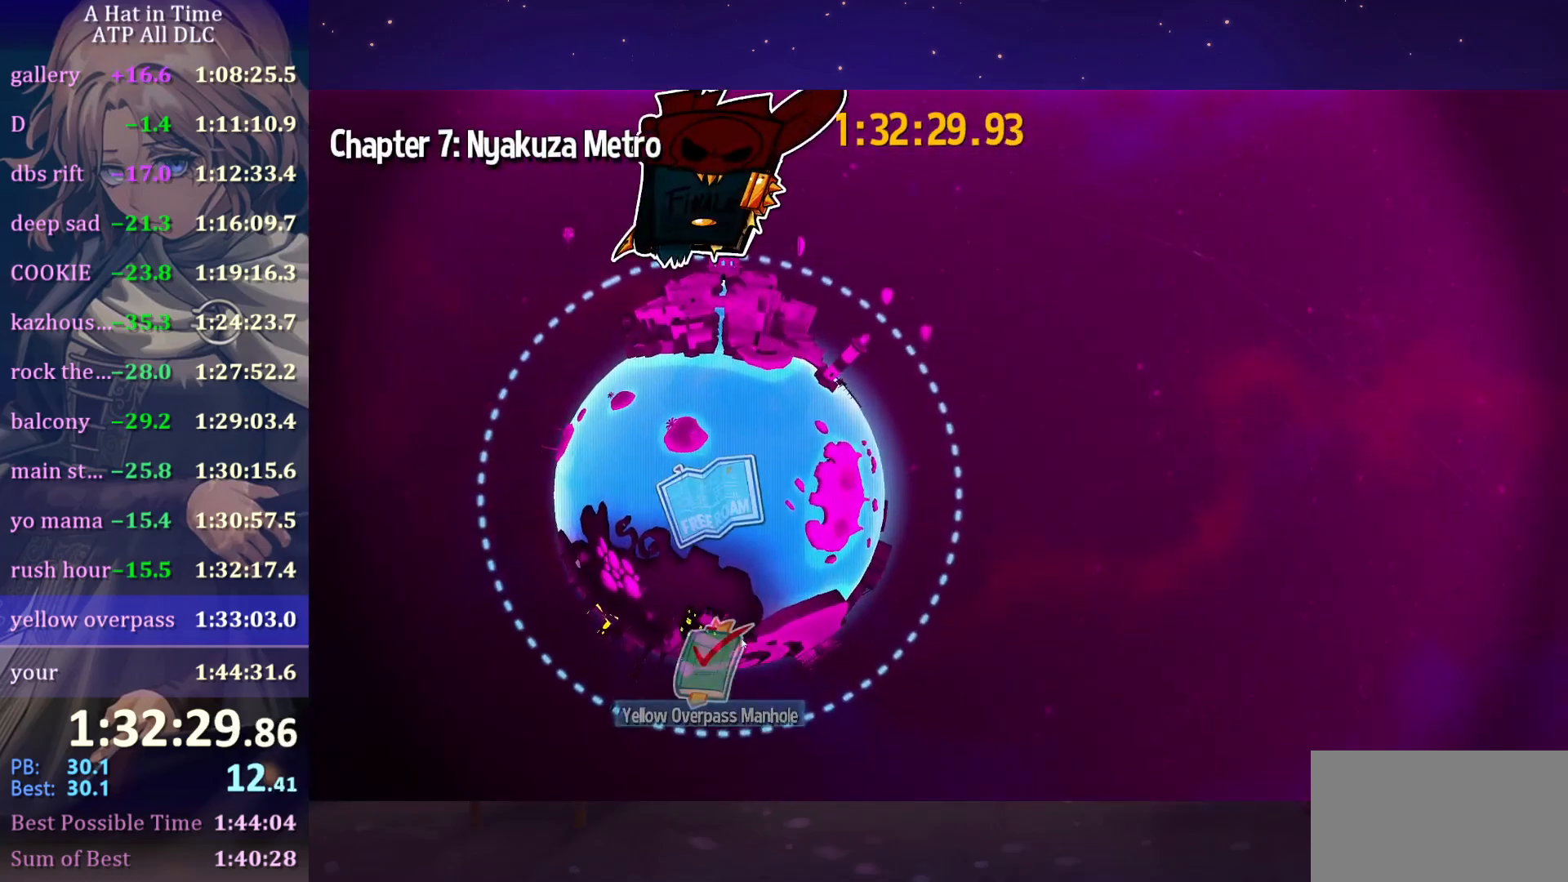
{"keys": [], "mouse": ["left"], "mouse_move": "still", "events": [[383, "mouse_left", "up"], [383, "mouse_right", "up"], [433, "mouse_left", "down"]]}
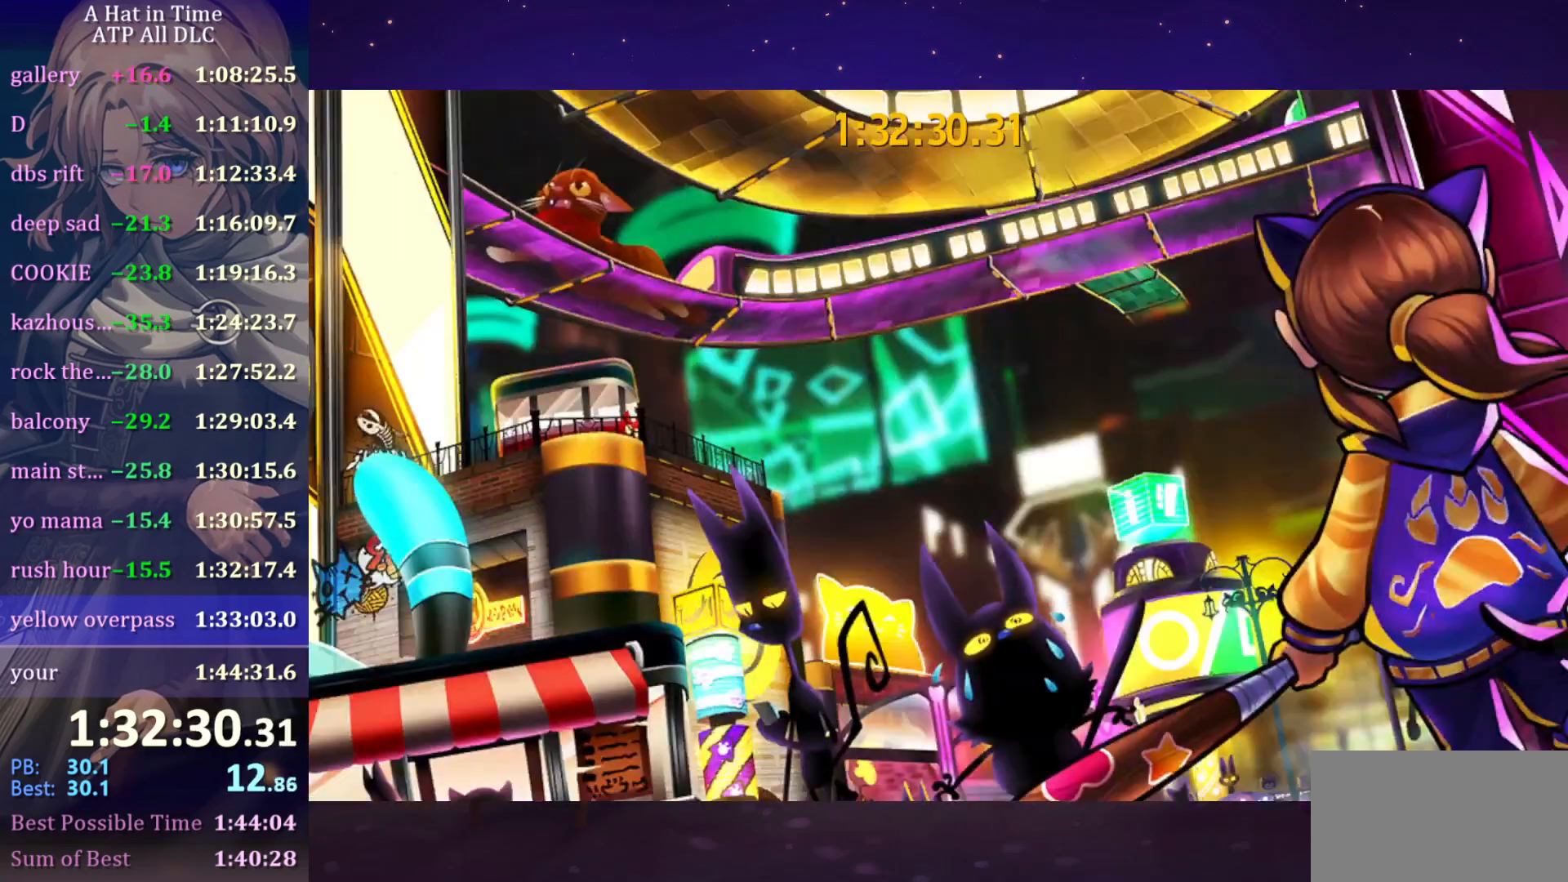
{"keys": [], "mouse": [], "mouse_move": "still", "events": [[16, "mouse_left", "up"]]}